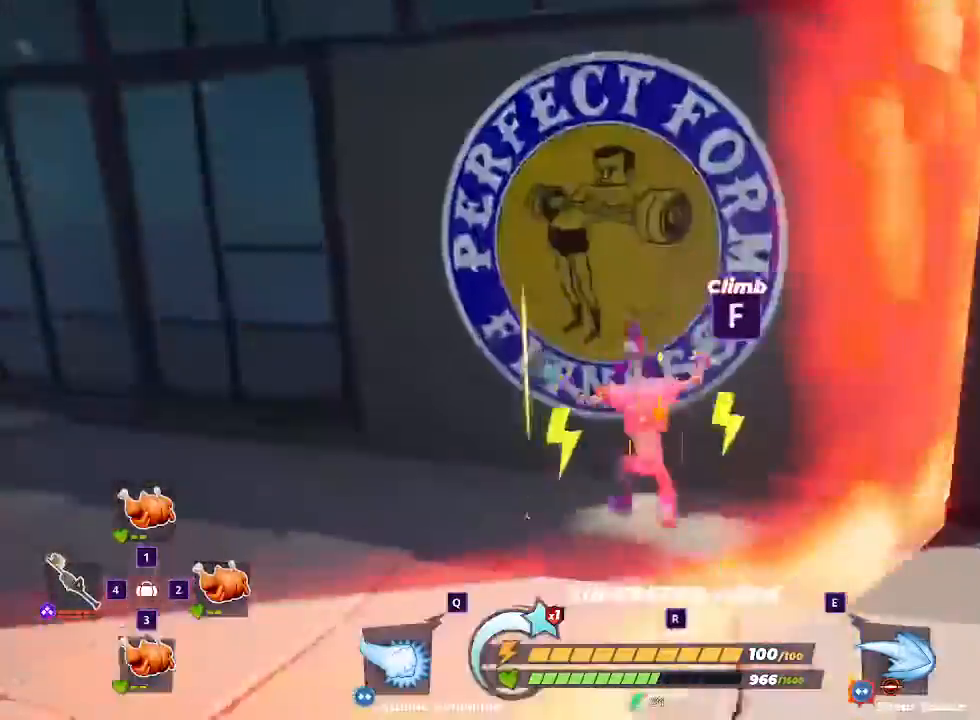
Gameplay with keyboard and mouse; each line is a JSON object with the keys and mouse buttons held at the frame after it. "events" lists presses ("down") and releases ("up") of "1", "2", "3", "4", "5", "a", "alt", "c", "ctrl", "d", "e", "f", "q", "r", "s", "shift", "space", "tab", "v", "w", "x", "z", "mouse_left" and "mouse_right" between this image and that frame as [ms after this image, input, new state], when the widget could be followed in between. "mouse_left", "mouse_right" = the "left", "right" buttons of the "mouse" list. No other keys are recorded. Mouse movement is not recorded.
{"keys": ["a", "s"], "mouse": [], "events": [[67, "w", "up"], [400, "s", "down"]]}
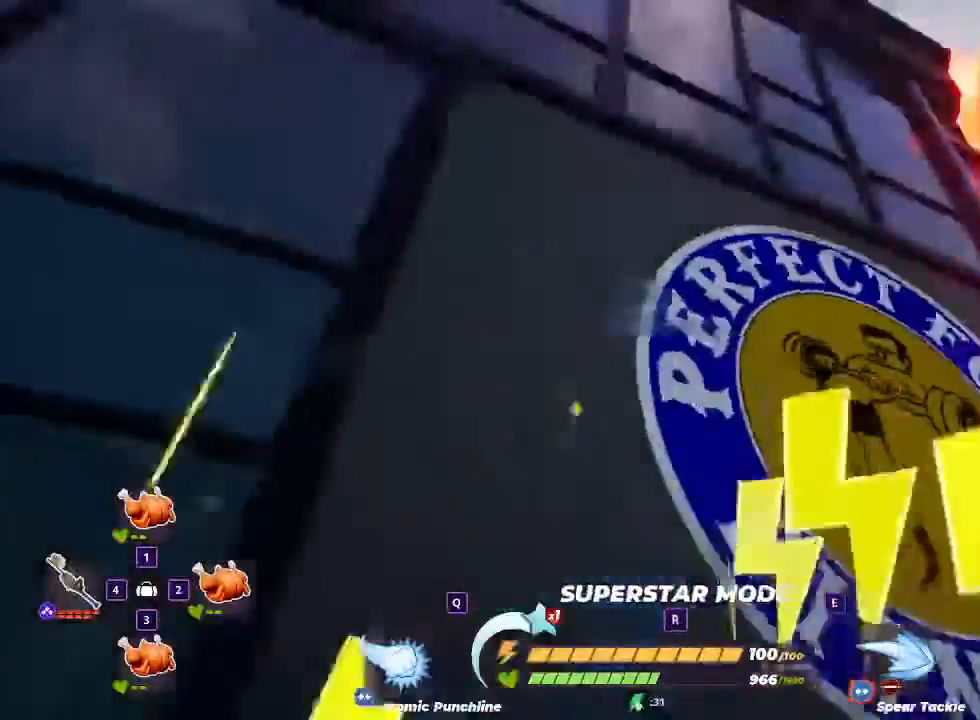
{"keys": ["space", "w"], "mouse": [], "events": [[333, "s", "up"], [433, "w", "down"], [467, "a", "up"], [467, "space", "down"]]}
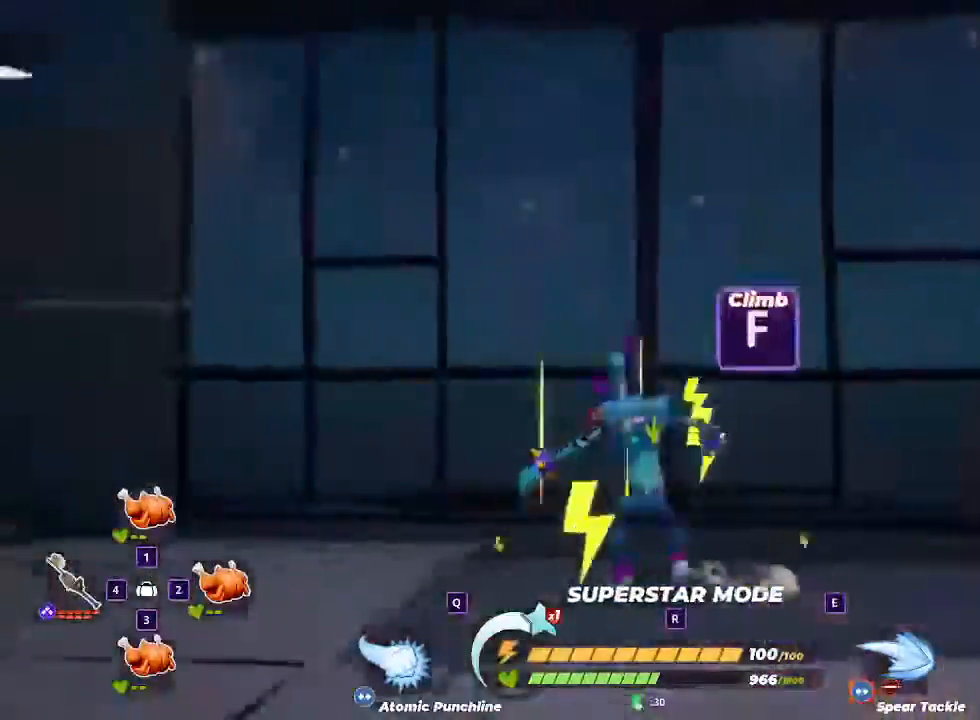
{"keys": ["w"], "mouse": [], "events": [[167, "space", "up"], [200, "f", "down"], [400, "f", "up"]]}
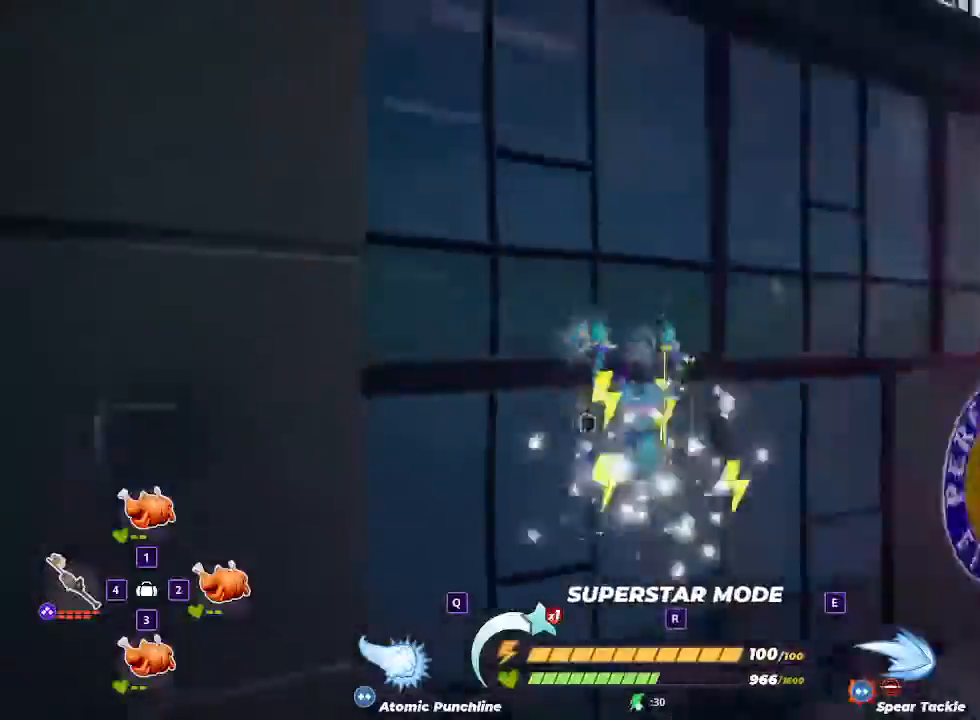
{"keys": ["w"], "mouse": []}
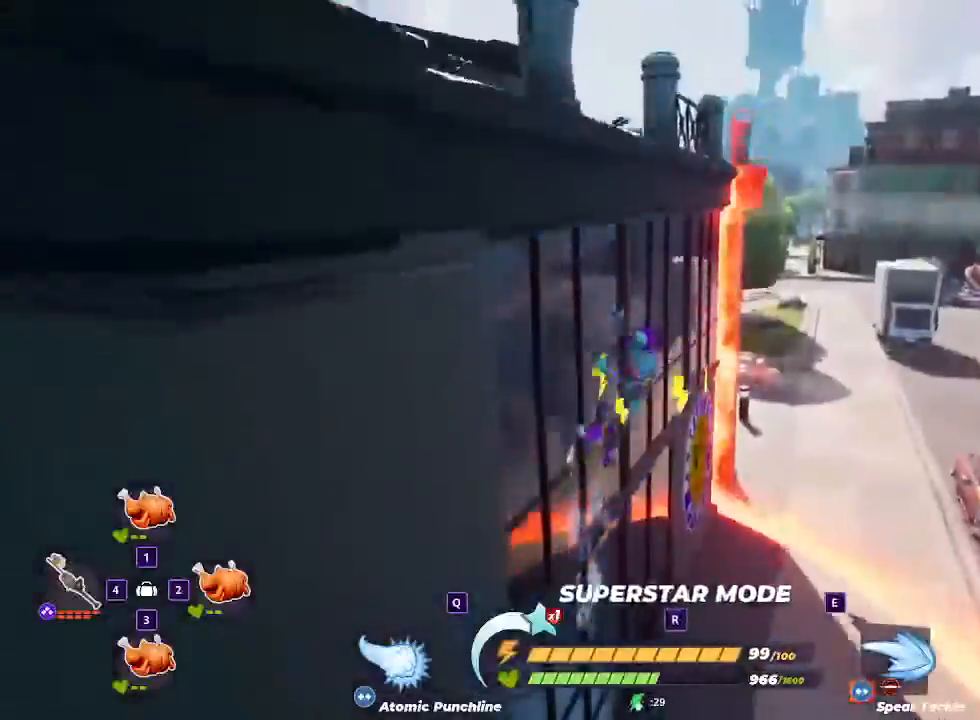
{"keys": ["w"], "mouse": [], "events": []}
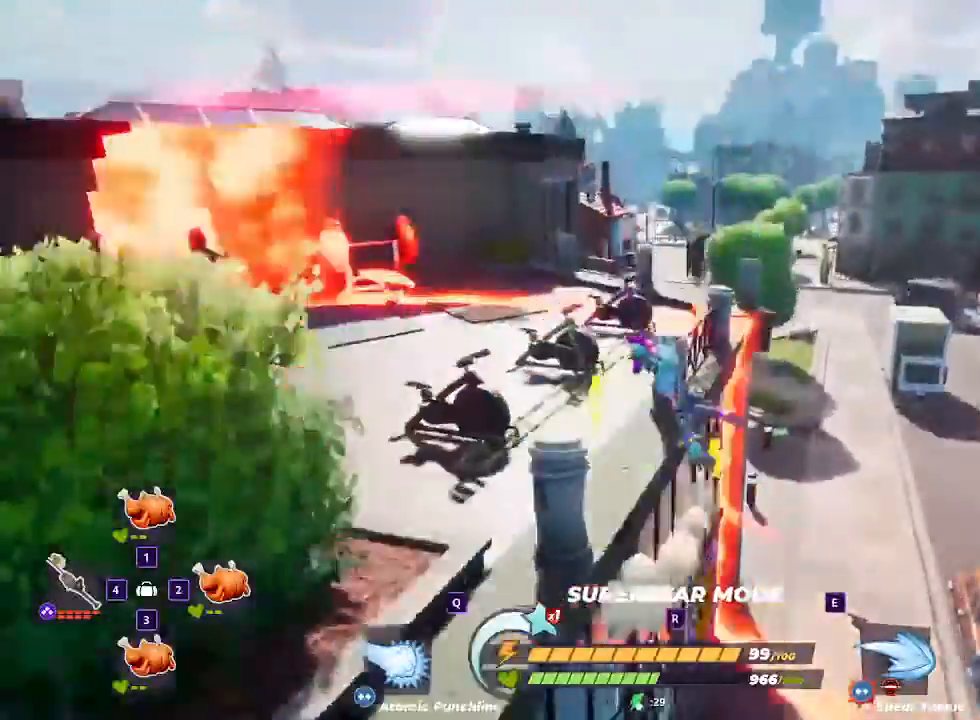
{"keys": ["d", "w"], "mouse": [], "events": [[367, "d", "down"]]}